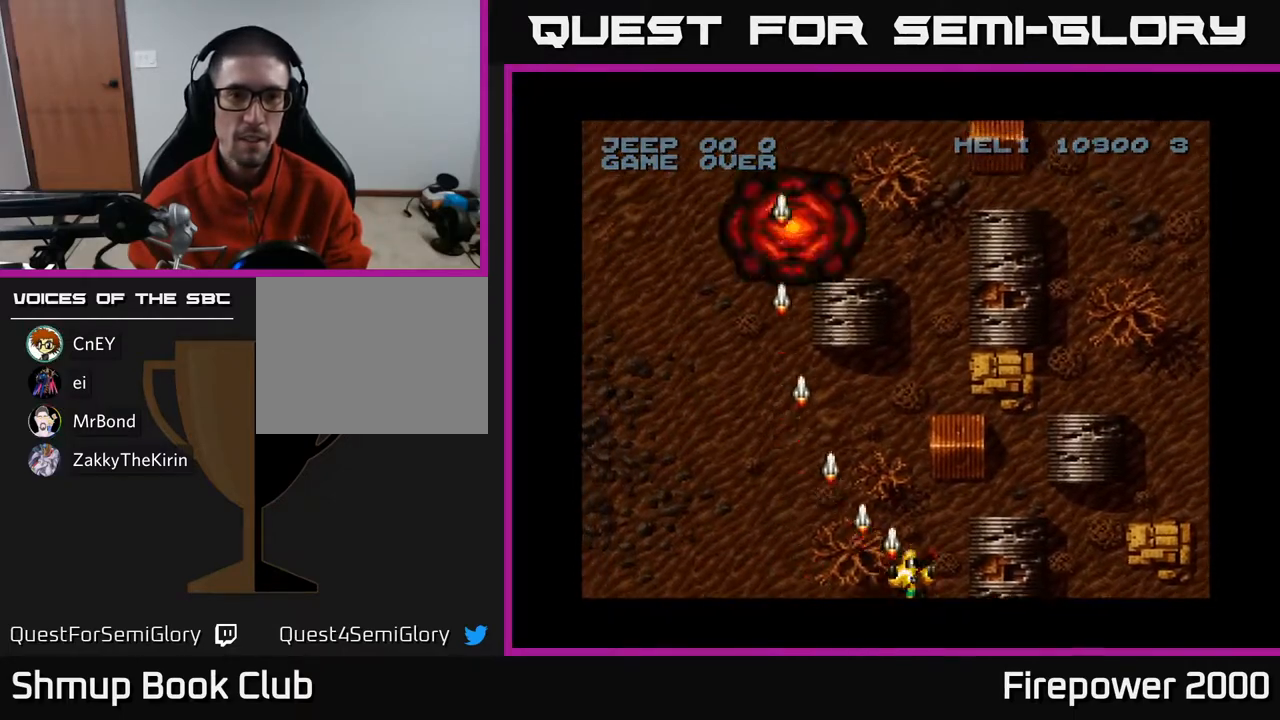
Gameplay with a controller (Xbox layout); each line is a JSON object with the inputs held at the frame after it. "events" lists button and stick changes between this image and that frame as [ms after this image, input, new state], when the widget could be followed in between.
{"buttons": ["A", "DPAD_RIGHT"], "left_stick": "center", "right_stick": "center", "events": []}
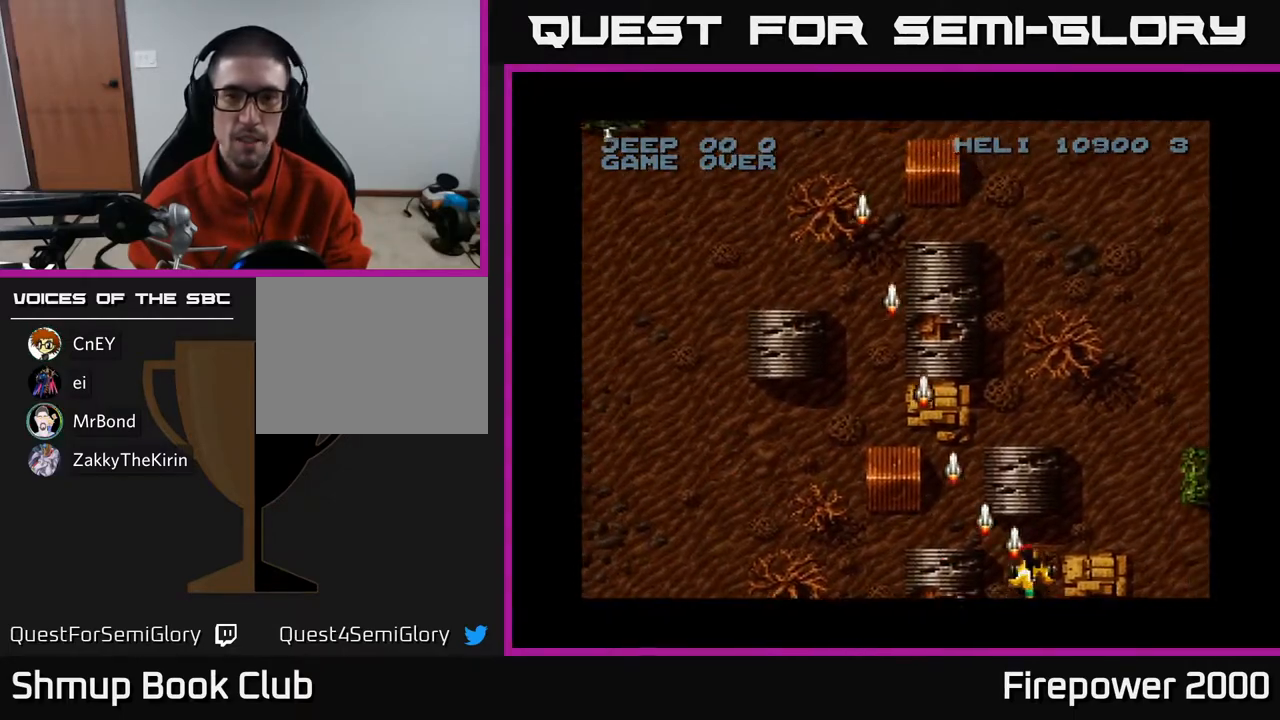
{"buttons": ["A", "DPAD_RIGHT"], "left_stick": "center", "right_stick": "center", "events": []}
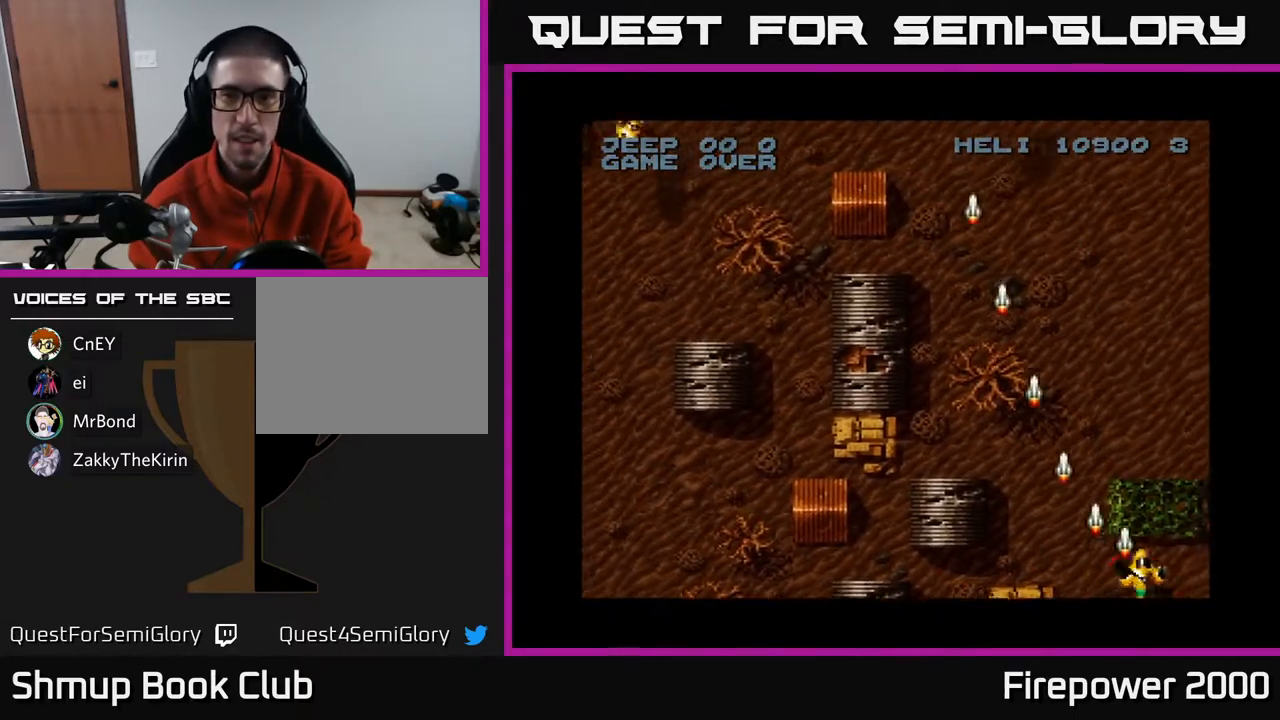
{"buttons": ["A", "DPAD_LEFT"], "left_stick": "center", "right_stick": "center", "events": [[150, "DPAD_RIGHT", "up"], [200, "DPAD_LEFT", "down"]]}
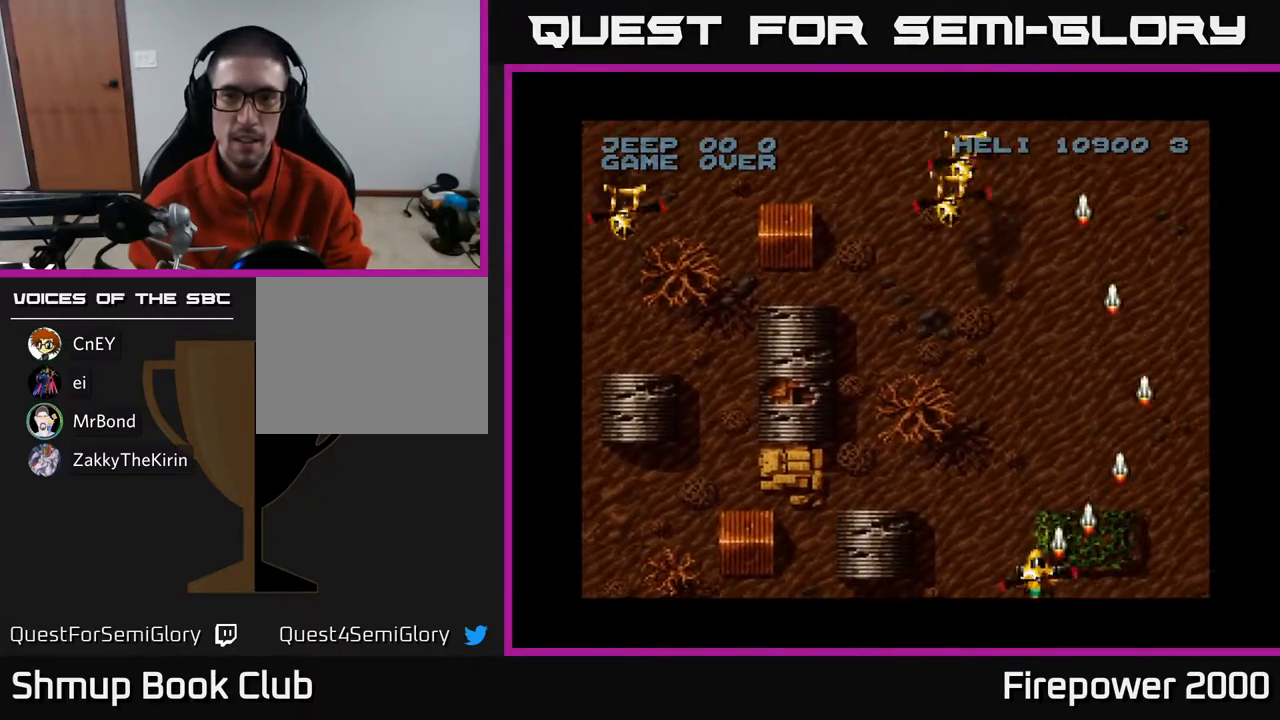
{"buttons": ["A", "DPAD_LEFT"], "left_stick": "center", "right_stick": "center", "events": [[83, "DPAD_UP", "down"], [233, "DPAD_LEFT", "up"], [433, "DPAD_LEFT", "down"], [450, "DPAD_UP", "up"]]}
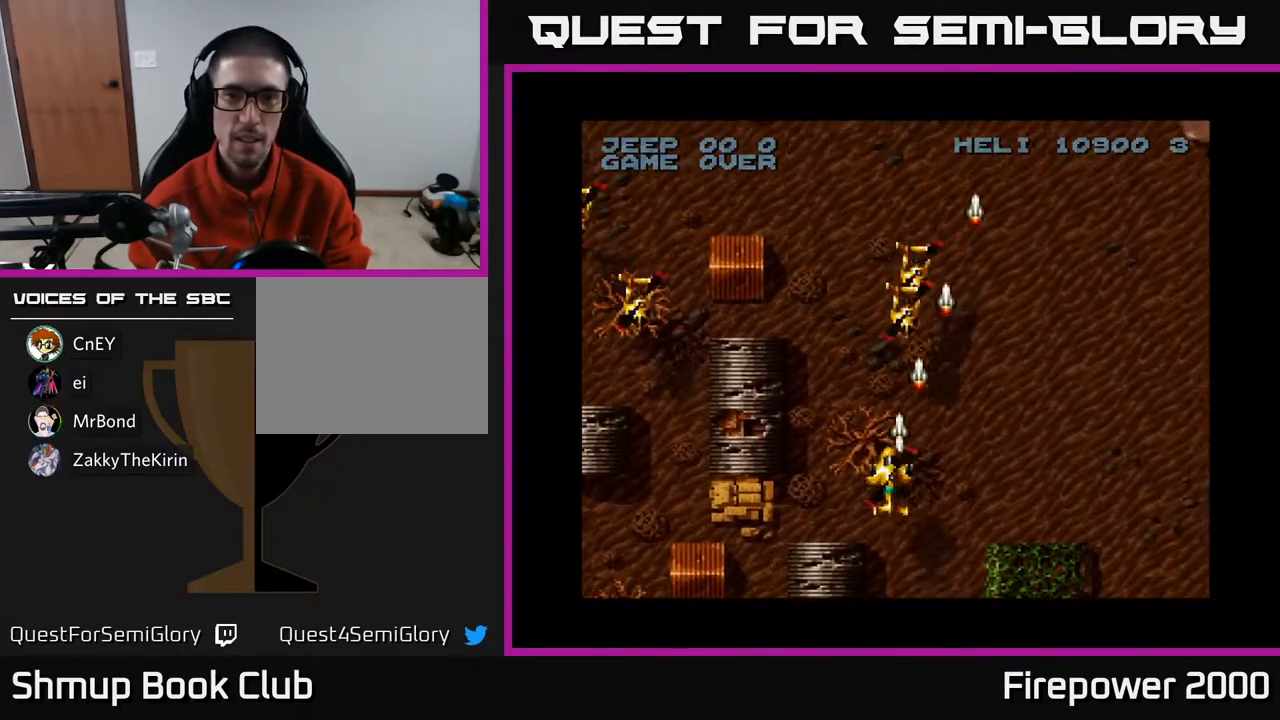
{"buttons": ["A", "DPAD_LEFT"], "left_stick": "center", "right_stick": "center", "events": [[283, "DPAD_DOWN", "down"], [417, "DPAD_DOWN", "up"]]}
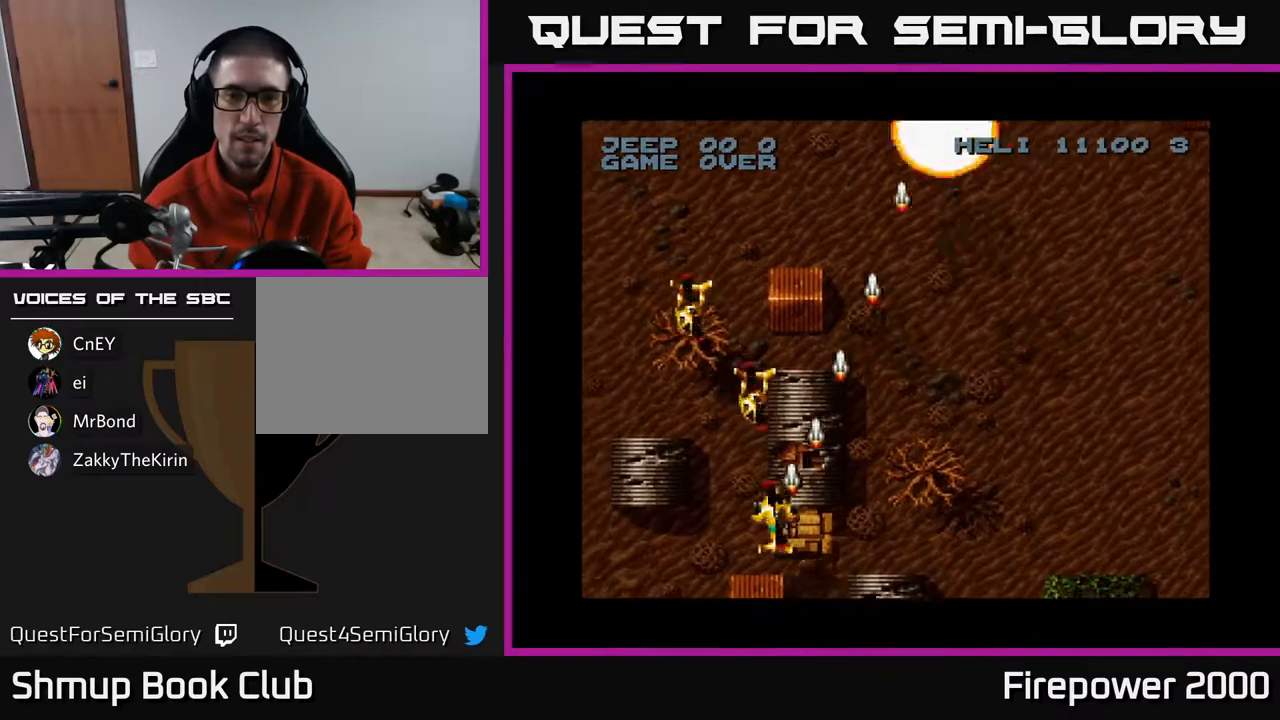
{"buttons": ["A", "DPAD_LEFT"], "left_stick": "center", "right_stick": "center", "events": [[83, "DPAD_DOWN", "down"], [183, "DPAD_DOWN", "up"], [250, "DPAD_LEFT", "up"], [300, "DPAD_RIGHT", "down"], [417, "DPAD_DOWN", "down"], [417, "DPAD_RIGHT", "up"], [433, "DPAD_LEFT", "down"], [450, "DPAD_DOWN", "up"]]}
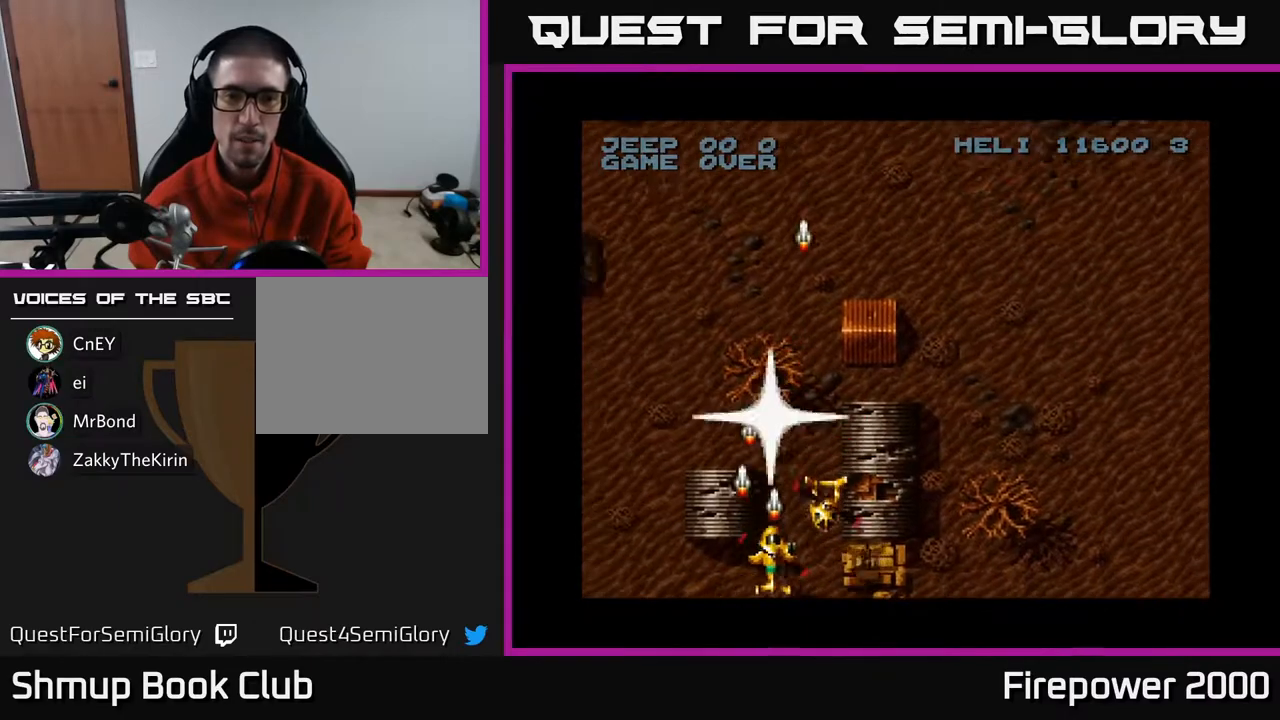
{"buttons": ["A", "DPAD_UP", "DPAD_LEFT"], "left_stick": "center", "right_stick": "center", "events": [[367, "DPAD_UP", "down"]]}
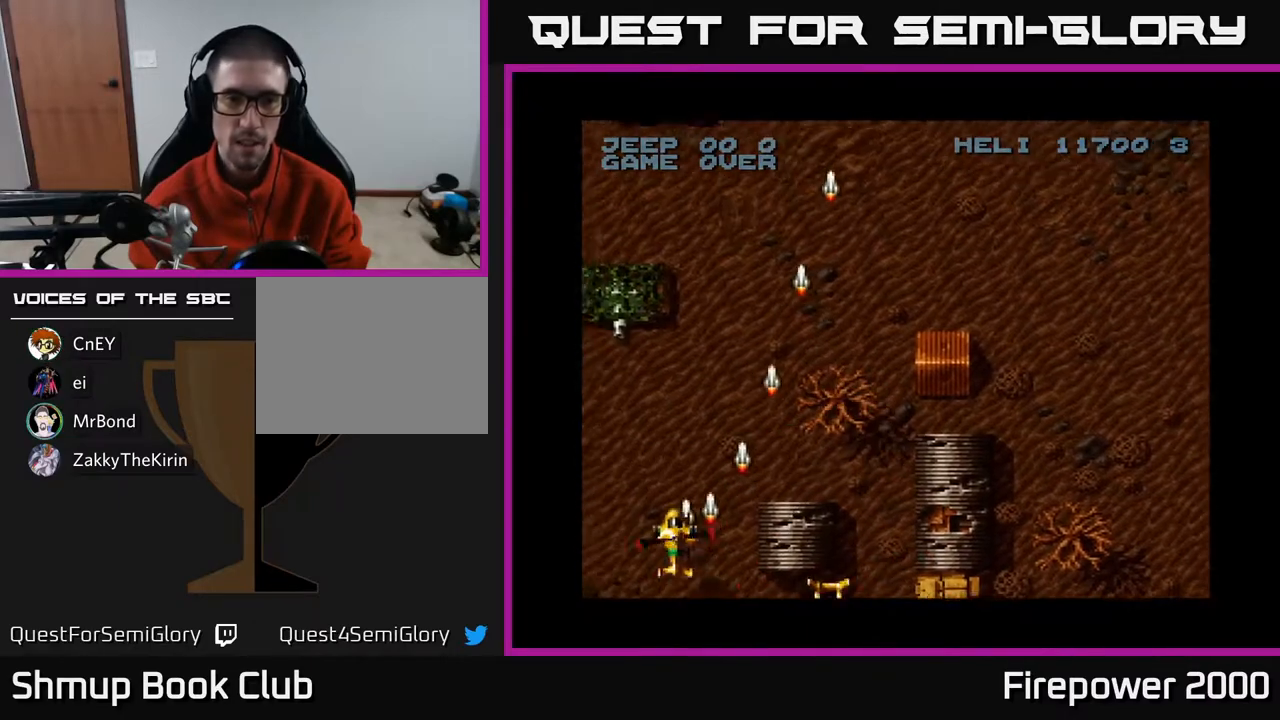
{"buttons": ["A", "DPAD_DOWN", "DPAD_RIGHT"], "left_stick": "center", "right_stick": "center", "events": [[133, "DPAD_LEFT", "up"], [150, "DPAD_UP", "up"], [183, "DPAD_DOWN", "down"], [317, "DPAD_RIGHT", "down"]]}
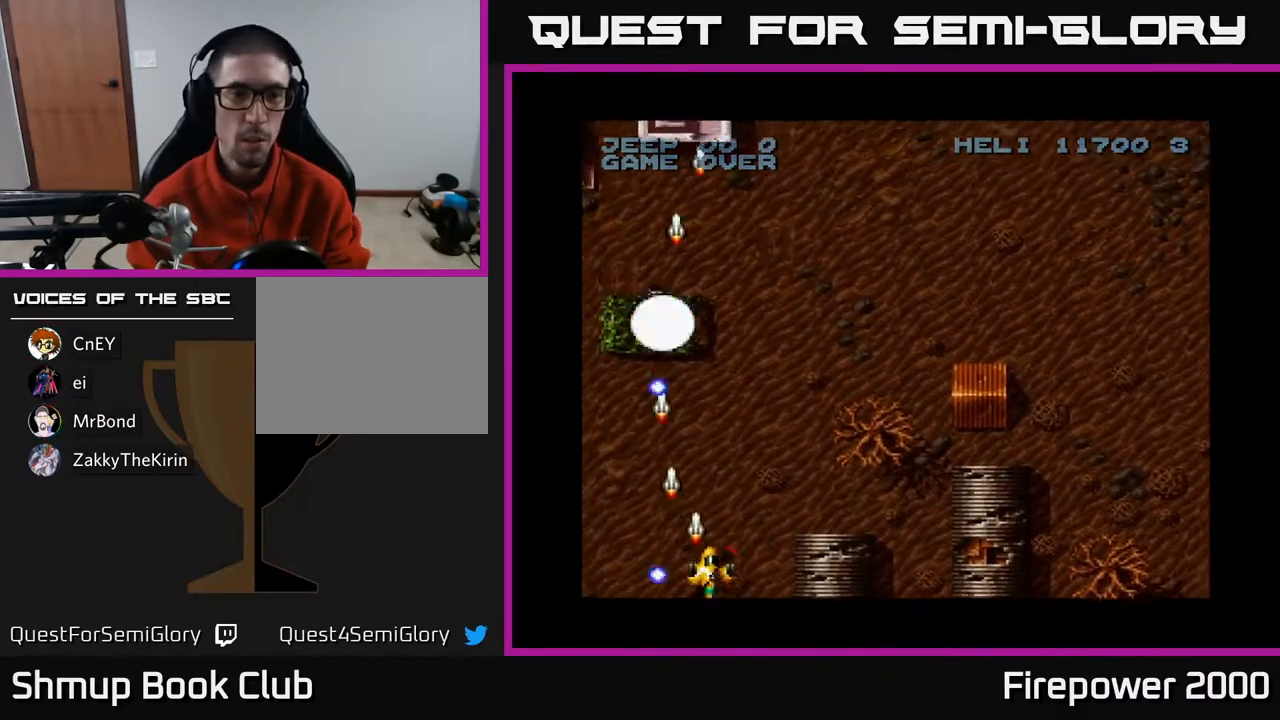
{"buttons": ["A", "DPAD_LEFT"], "left_stick": "center", "right_stick": "center", "events": [[67, "DPAD_DOWN", "up"], [83, "DPAD_RIGHT", "up"], [100, "DPAD_LEFT", "down"], [233, "DPAD_LEFT", "up"], [250, "DPAD_RIGHT", "down"], [467, "DPAD_RIGHT", "up"], [500, "DPAD_LEFT", "down"]]}
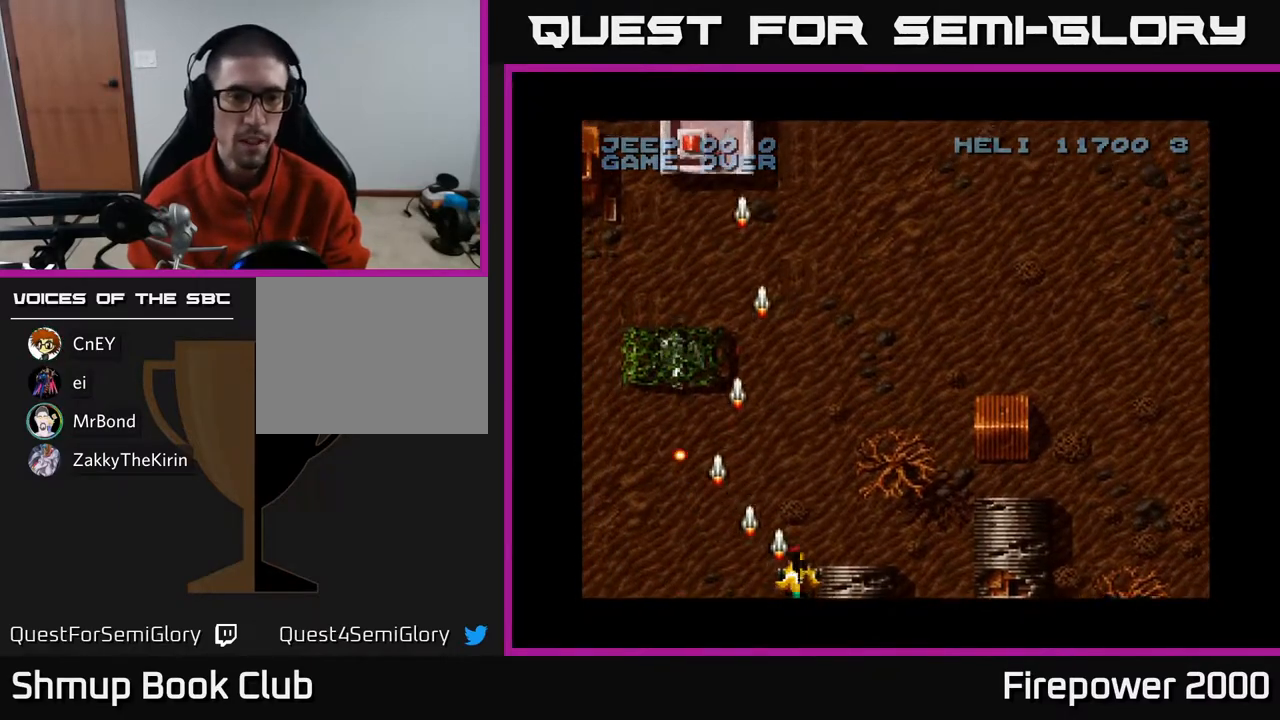
{"buttons": ["A", "DPAD_LEFT"], "left_stick": "center", "right_stick": "center", "events": [[167, "DPAD_LEFT", "up"], [183, "DPAD_RIGHT", "down"], [250, "DPAD_RIGHT", "up"], [267, "DPAD_LEFT", "down"], [267, "DPAD_UP", "down"], [283, "DPAD_UP", "up"]]}
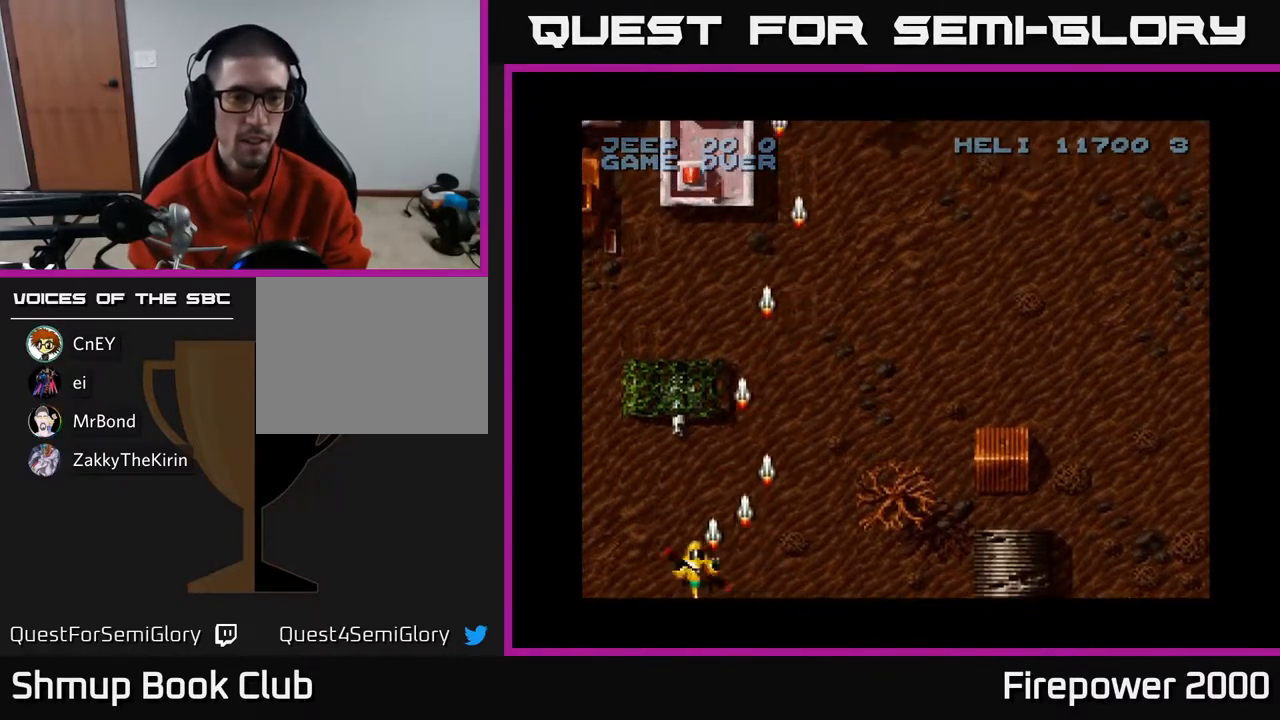
{"buttons": ["A", "DPAD_UP"], "left_stick": "center", "right_stick": "center", "events": [[50, "DPAD_LEFT", "up"], [83, "DPAD_RIGHT", "down"], [467, "DPAD_RIGHT", "up"], [483, "DPAD_UP", "down"]]}
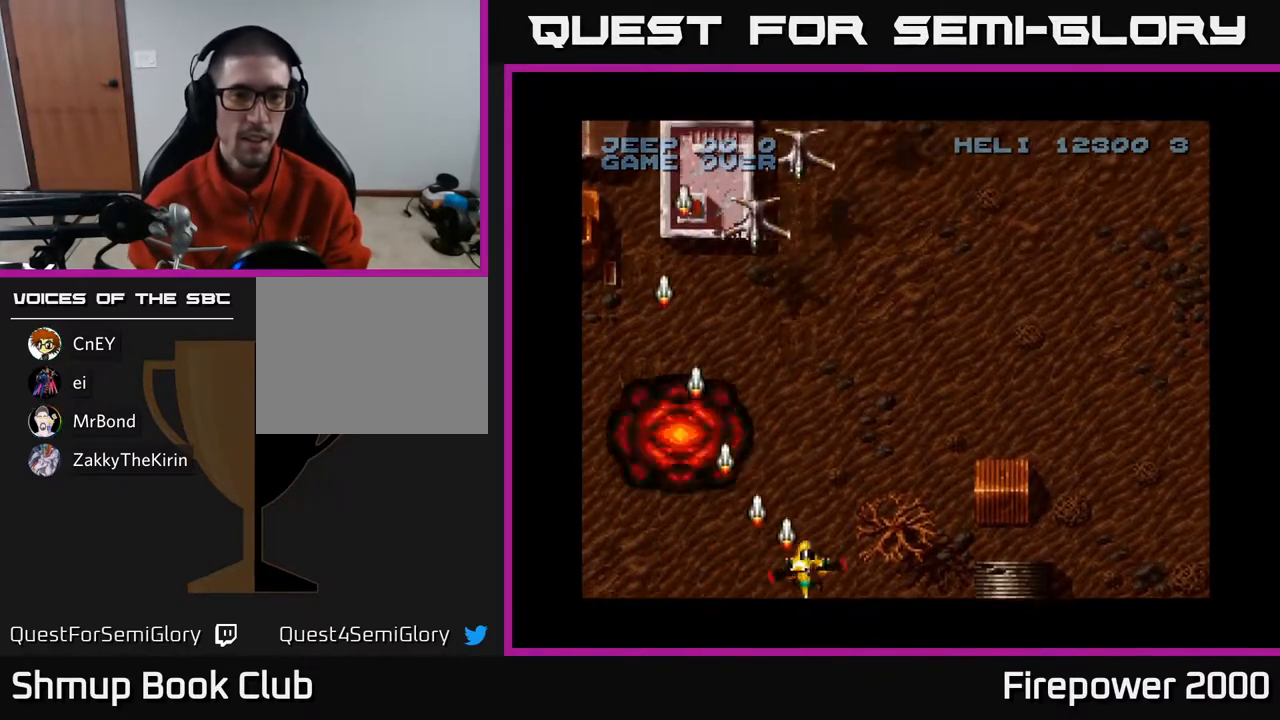
{"buttons": ["A", "DPAD_RIGHT"], "left_stick": "center", "right_stick": "center", "events": [[17, "DPAD_LEFT", "down"], [100, "DPAD_LEFT", "up"], [283, "DPAD_LEFT", "down"], [367, "DPAD_UP", "up"], [383, "DPAD_LEFT", "up"], [400, "DPAD_RIGHT", "down"]]}
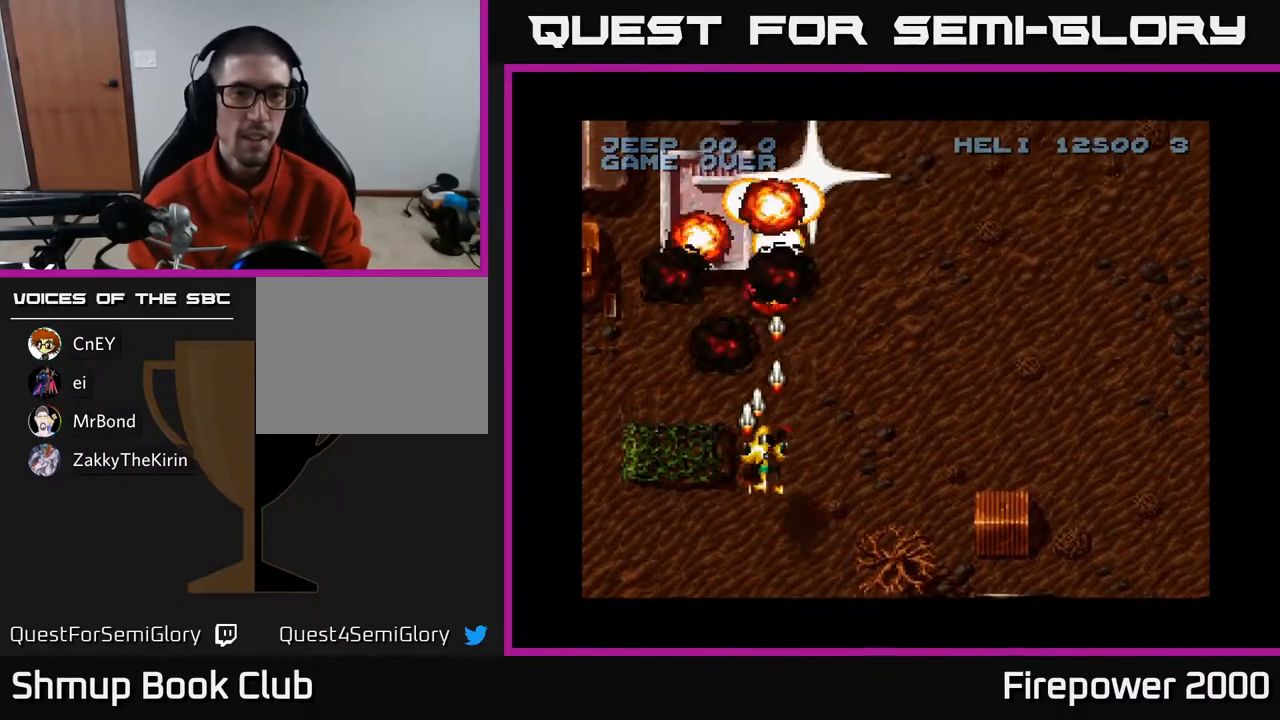
{"buttons": ["A", "DPAD_RIGHT"], "left_stick": "center", "right_stick": "center", "events": [[17, "DPAD_DOWN", "down"], [367, "DPAD_DOWN", "up"]]}
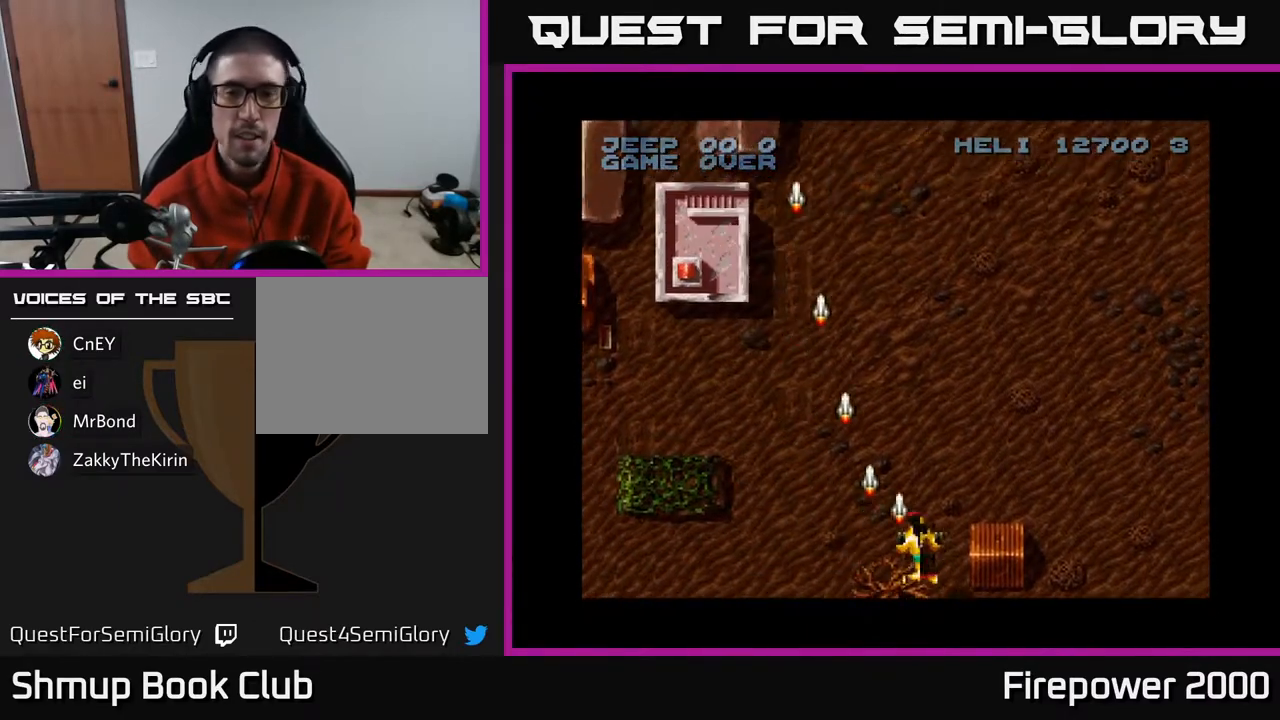
{"buttons": ["A", "DPAD_RIGHT"], "left_stick": "center", "right_stick": "center", "events": []}
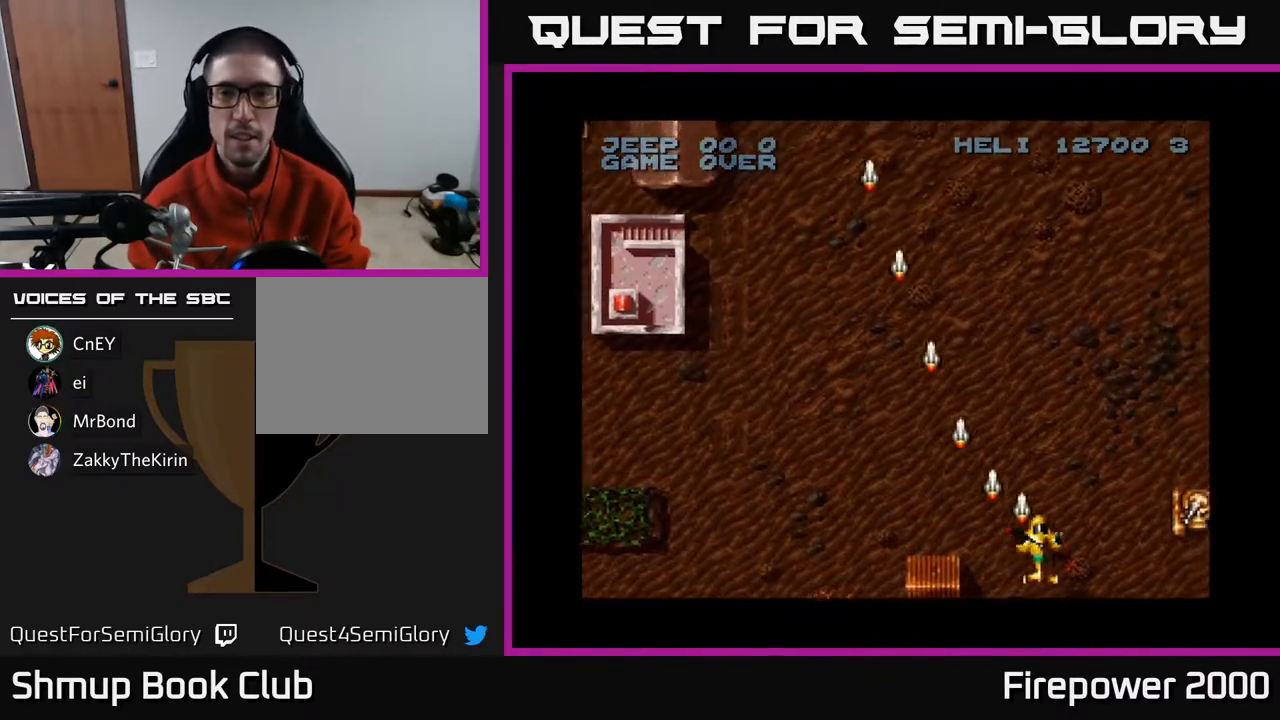
{"buttons": ["A", "DPAD_DOWN", "DPAD_RIGHT"], "left_stick": "center", "right_stick": "center", "events": [[317, "DPAD_DOWN", "down"]]}
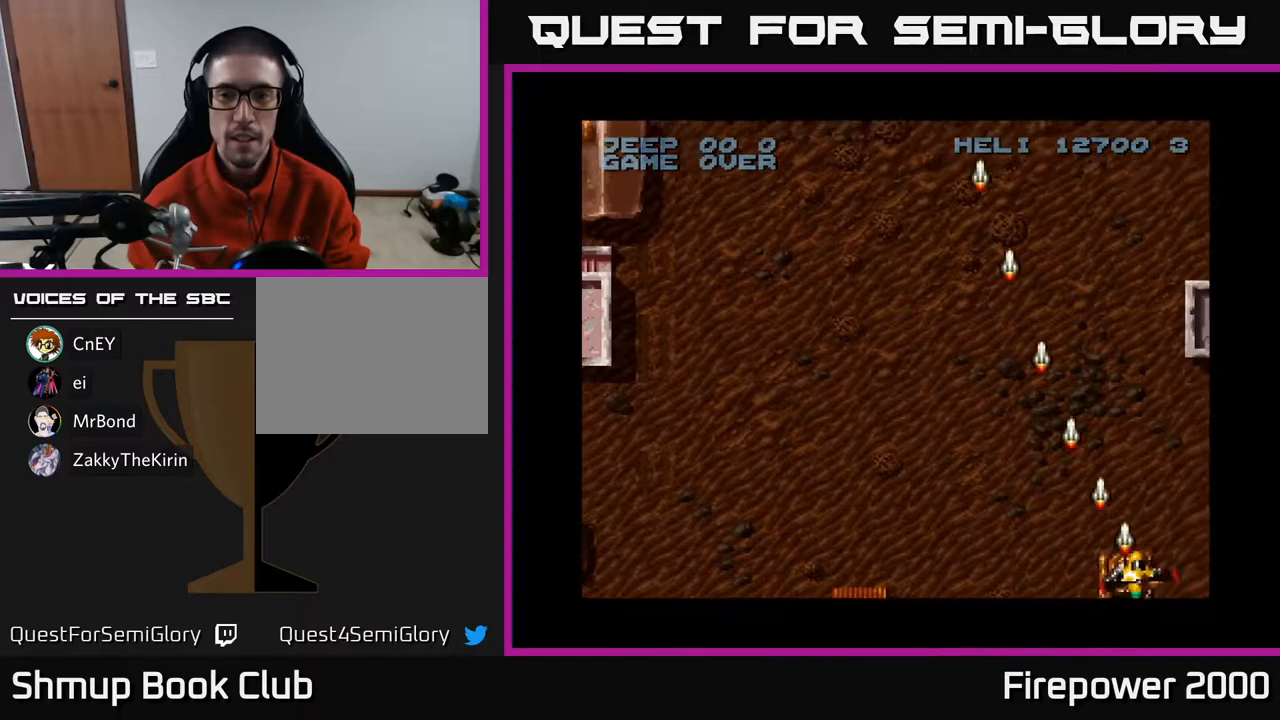
{"buttons": ["A", "DPAD_LEFT"], "left_stick": "center", "right_stick": "center", "events": [[117, "DPAD_DOWN", "up"], [400, "DPAD_RIGHT", "up"], [433, "DPAD_LEFT", "down"]]}
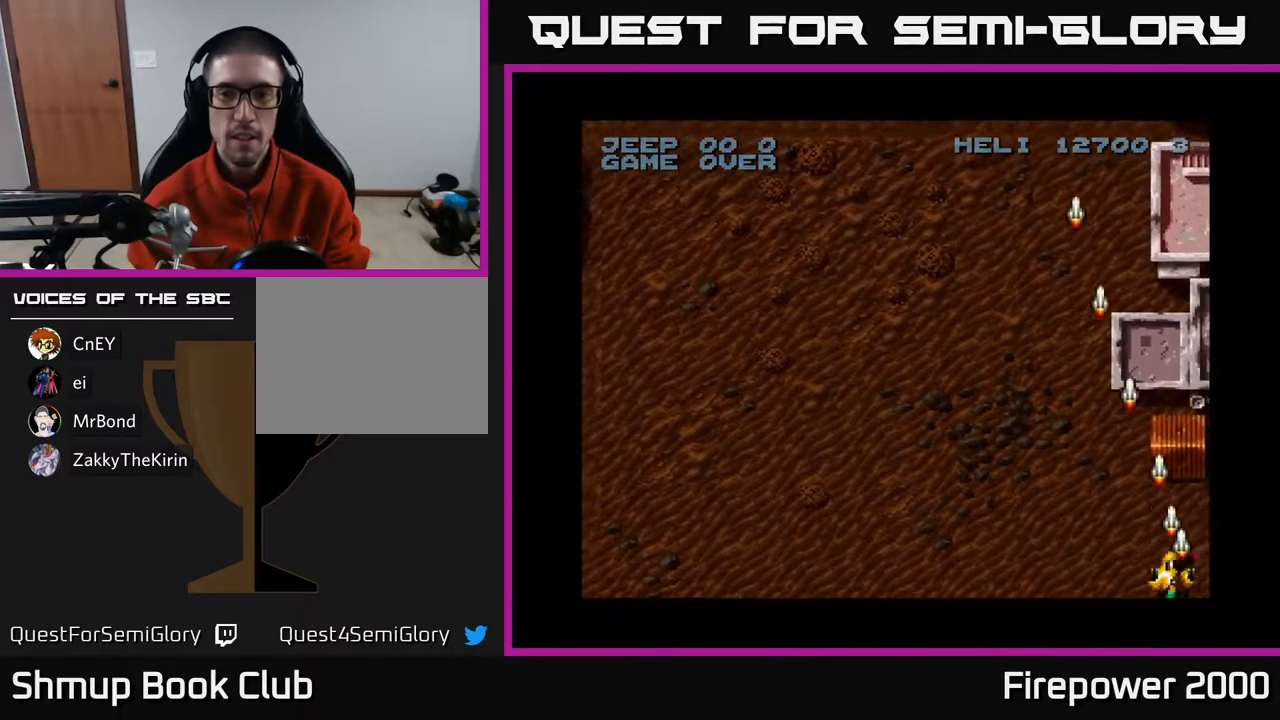
{"buttons": ["A", "DPAD_UP", "DPAD_LEFT"], "left_stick": "center", "right_stick": "center", "events": [[483, "DPAD_UP", "down"]]}
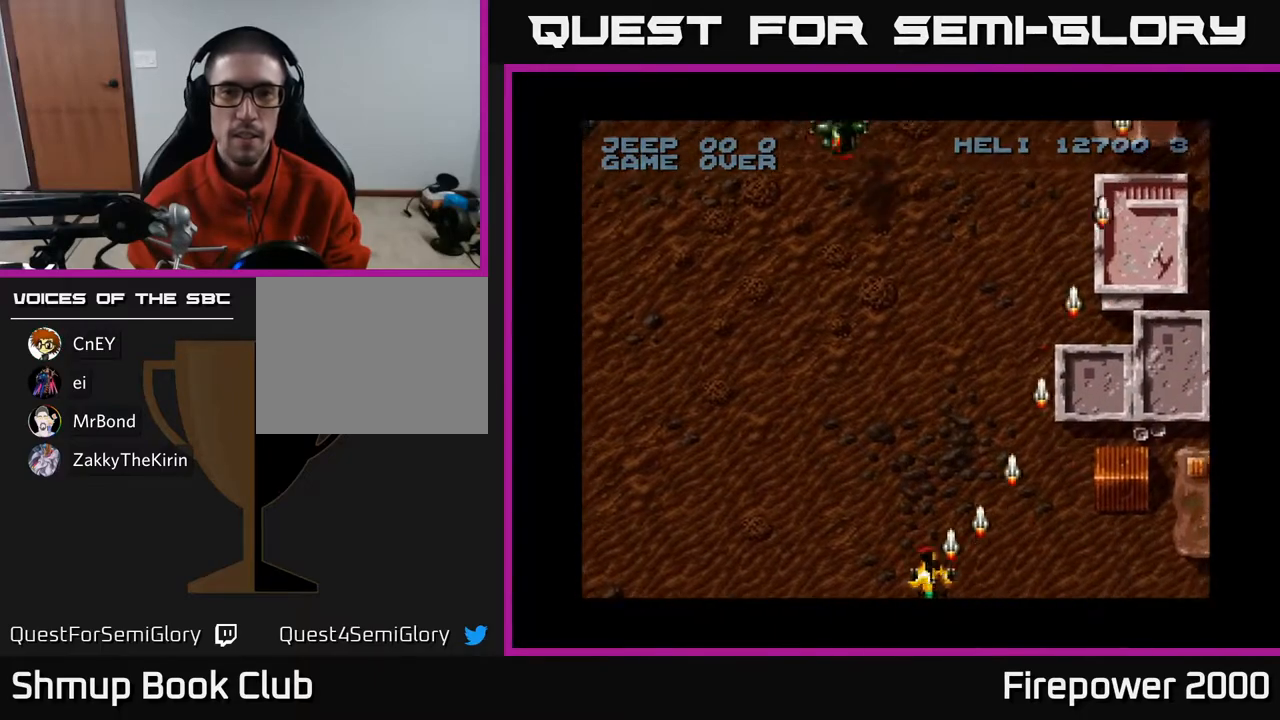
{"buttons": ["A"], "left_stick": "center", "right_stick": "center", "events": [[250, "DPAD_LEFT", "up"], [500, "DPAD_UP", "up"]]}
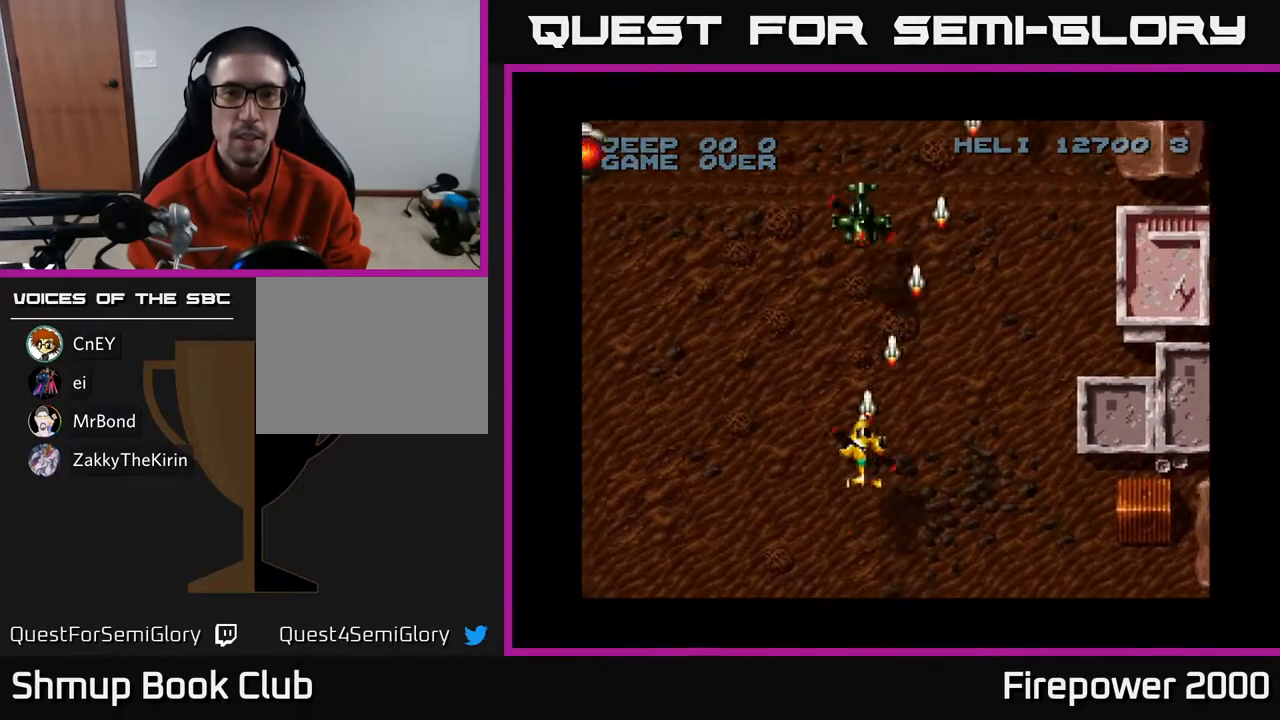
{"buttons": ["A", "DPAD_DOWN", "DPAD_RIGHT"], "left_stick": "center", "right_stick": "center", "events": [[17, "DPAD_RIGHT", "down"], [50, "DPAD_DOWN", "down"], [100, "DPAD_DOWN", "up"], [467, "DPAD_DOWN", "down"]]}
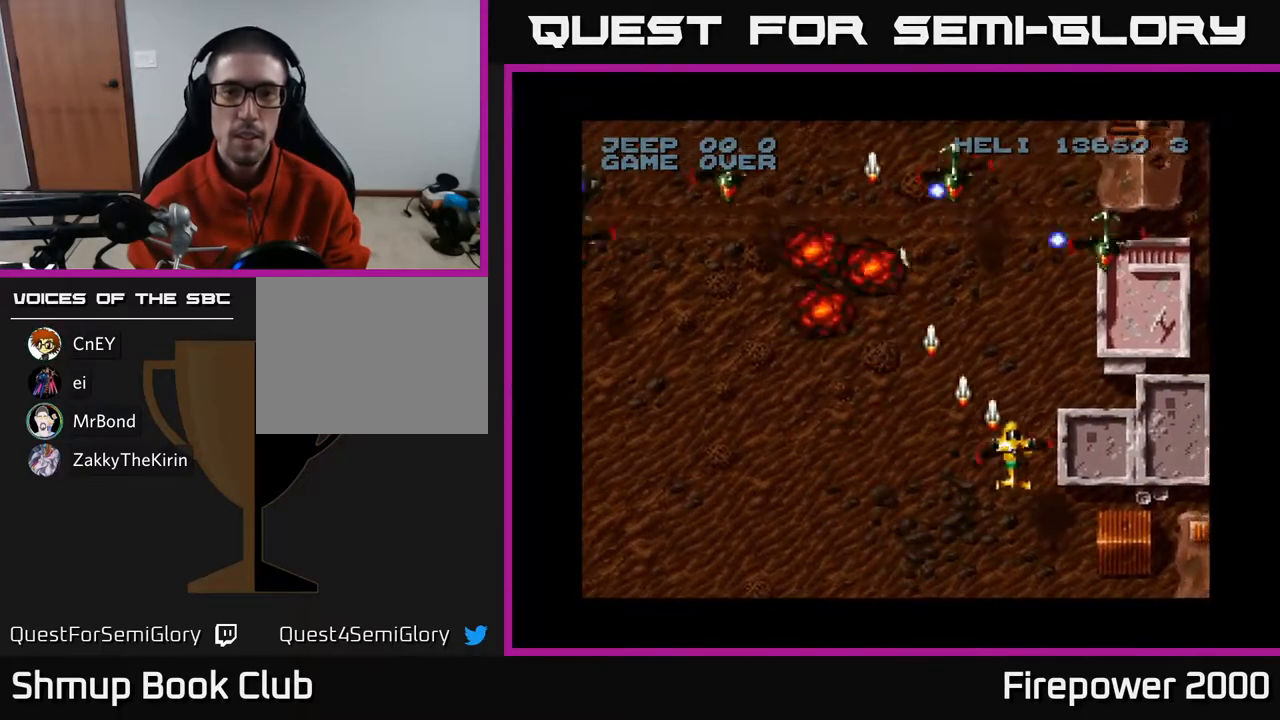
{"buttons": ["A", "DPAD_DOWN", "DPAD_LEFT"], "left_stick": "center", "right_stick": "center", "events": [[17, "DPAD_RIGHT", "up"], [67, "DPAD_RIGHT", "down"], [100, "DPAD_DOWN", "up"], [217, "DPAD_DOWN", "down"], [350, "DPAD_RIGHT", "up"], [417, "DPAD_LEFT", "down"]]}
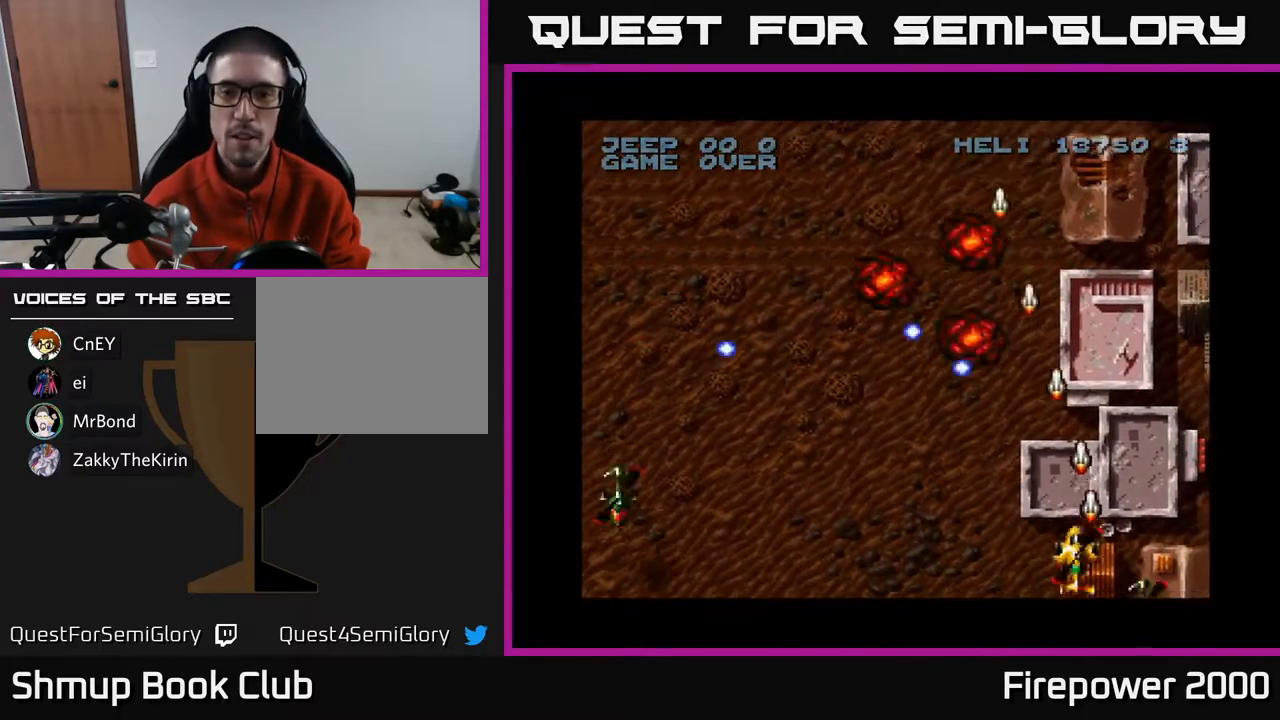
{"buttons": ["A", "DPAD_UP"], "left_stick": "center", "right_stick": "center", "events": [[100, "DPAD_DOWN", "up"], [250, "DPAD_LEFT", "up"], [267, "DPAD_RIGHT", "down"], [267, "DPAD_UP", "down"], [450, "DPAD_RIGHT", "up"]]}
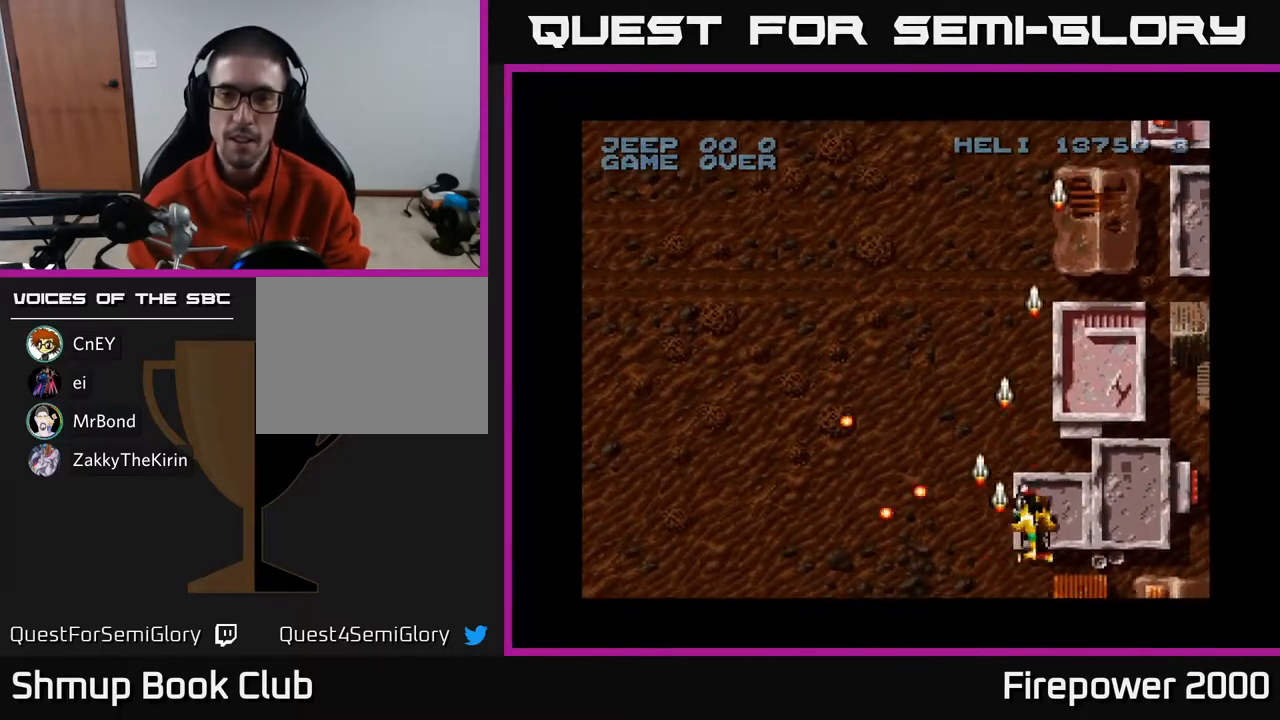
{"buttons": ["A", "DPAD_LEFT"], "left_stick": "center", "right_stick": "center", "events": [[283, "DPAD_LEFT", "down"], [417, "DPAD_UP", "up"]]}
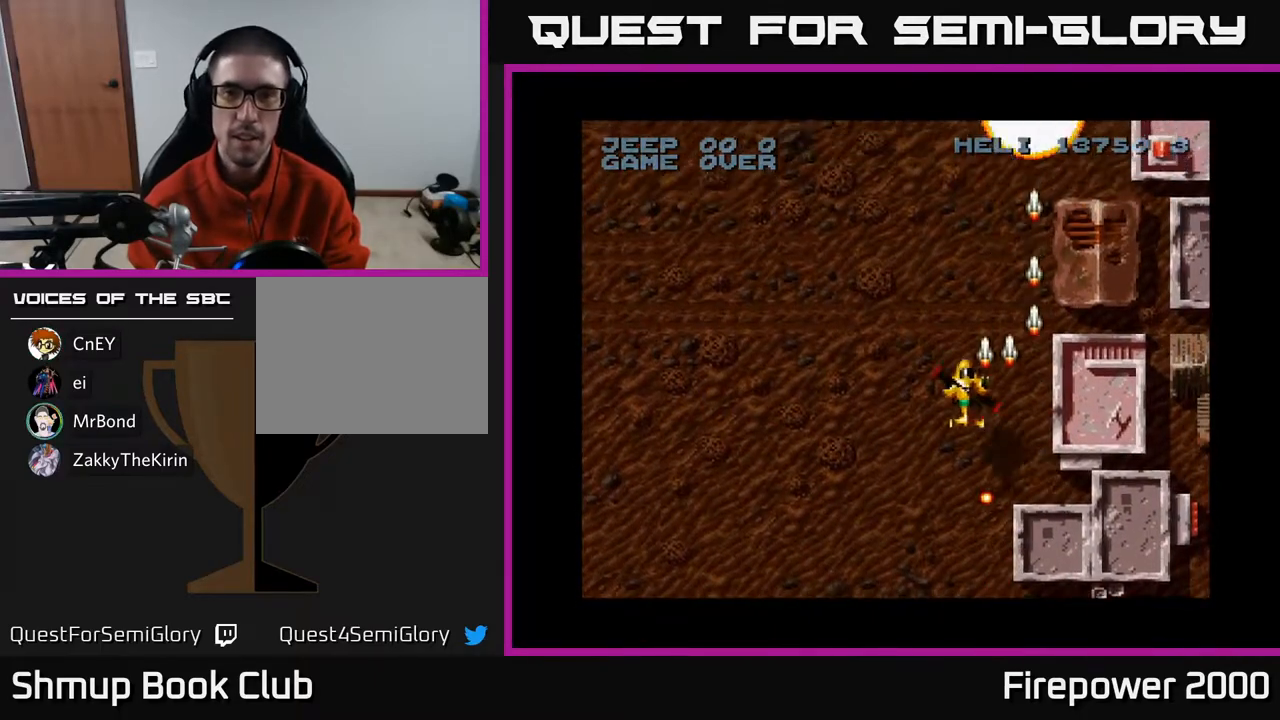
{"buttons": ["A", "DPAD_LEFT"], "left_stick": "center", "right_stick": "center", "events": []}
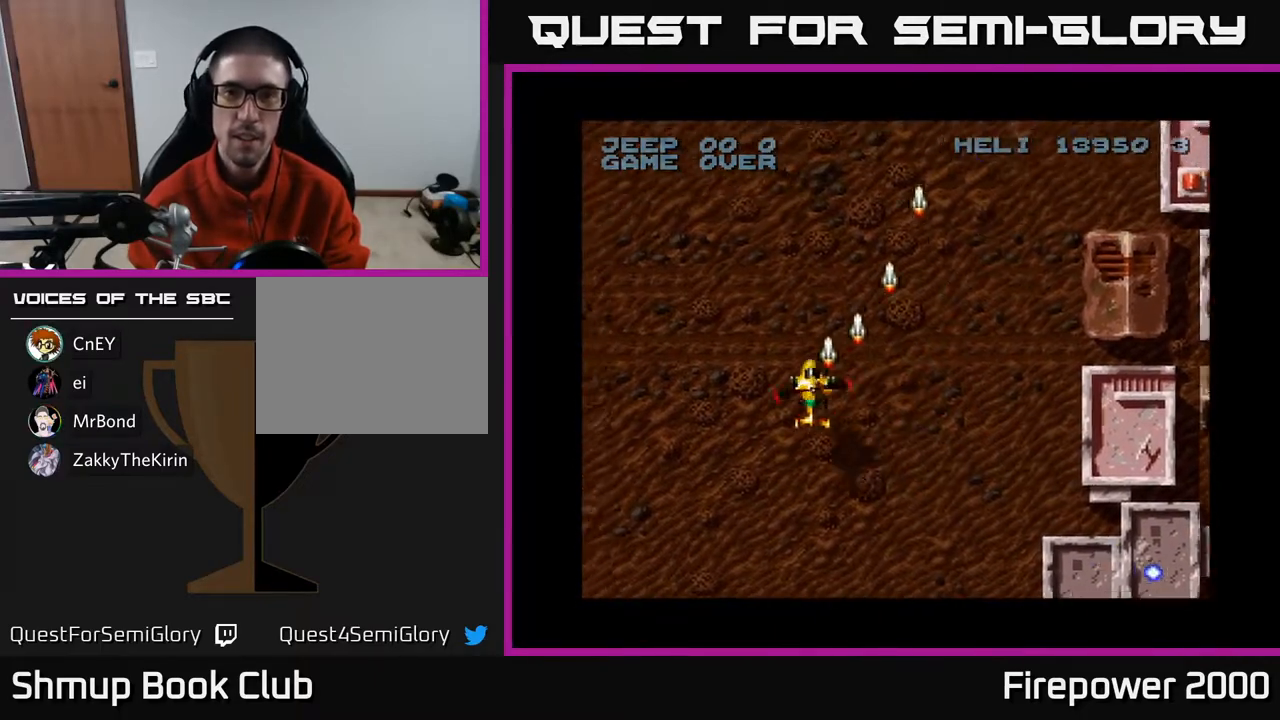
{"buttons": ["A", "DPAD_LEFT"], "left_stick": "center", "right_stick": "center", "events": []}
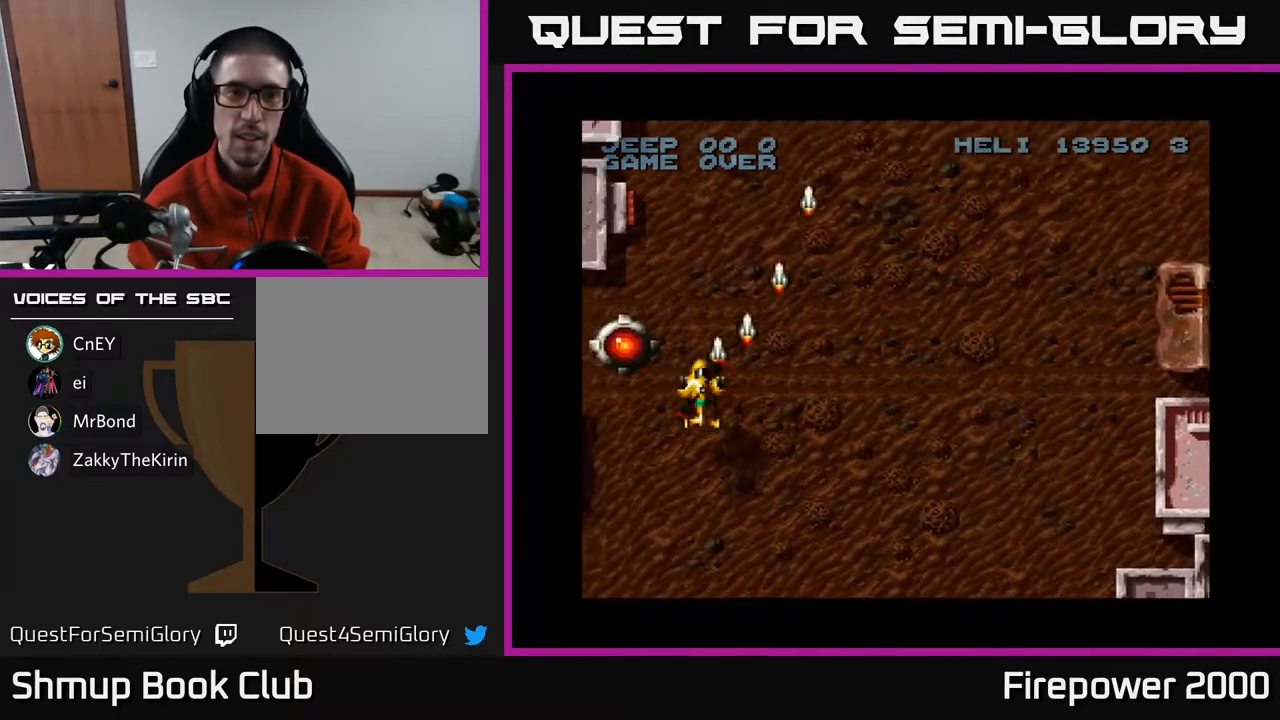
{"buttons": ["A", "DPAD_UP", "DPAD_RIGHT"], "left_stick": "center", "right_stick": "center", "events": [[83, "DPAD_DOWN", "down"], [150, "DPAD_LEFT", "up"], [267, "DPAD_DOWN", "up"], [333, "DPAD_LEFT", "down"], [350, "DPAD_UP", "down"], [400, "DPAD_LEFT", "up"], [433, "DPAD_UP", "up"], [450, "DPAD_RIGHT", "down"], [483, "DPAD_UP", "down"]]}
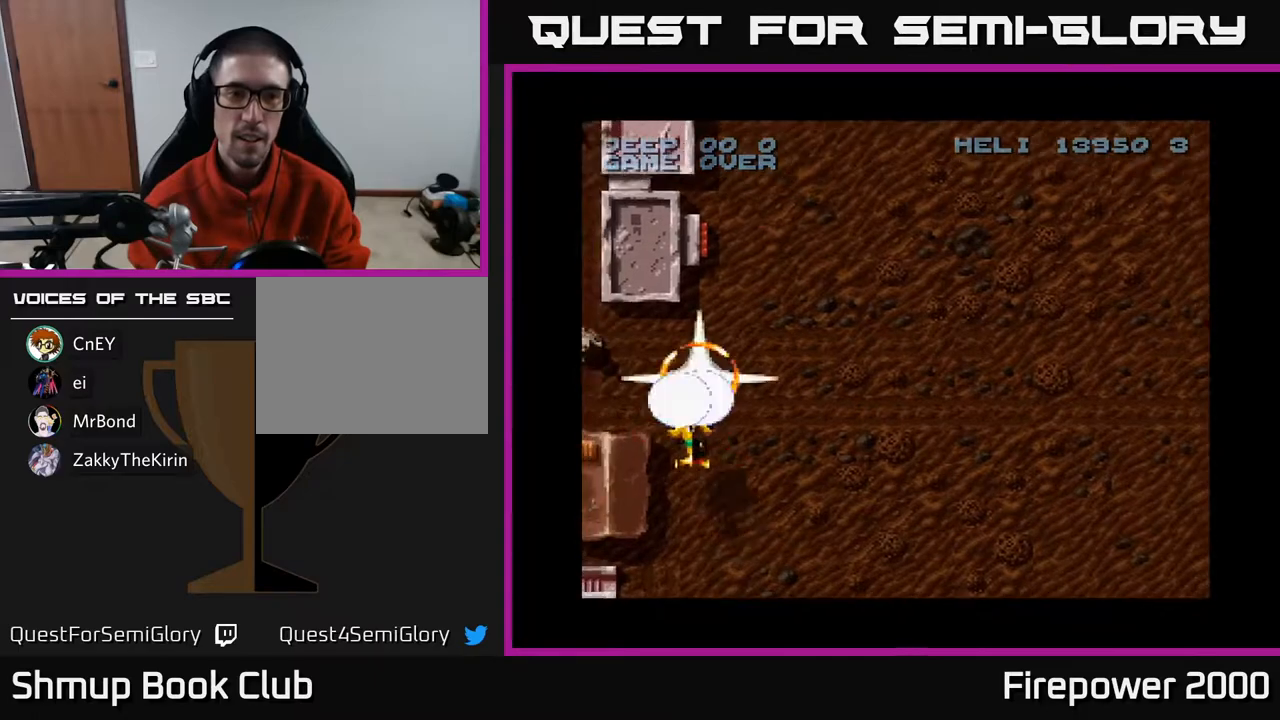
{"buttons": ["A", "DPAD_DOWN", "DPAD_LEFT"], "left_stick": "center", "right_stick": "center", "events": [[50, "DPAD_RIGHT", "up"], [233, "DPAD_LEFT", "down"], [333, "DPAD_UP", "up"], [417, "DPAD_DOWN", "down"]]}
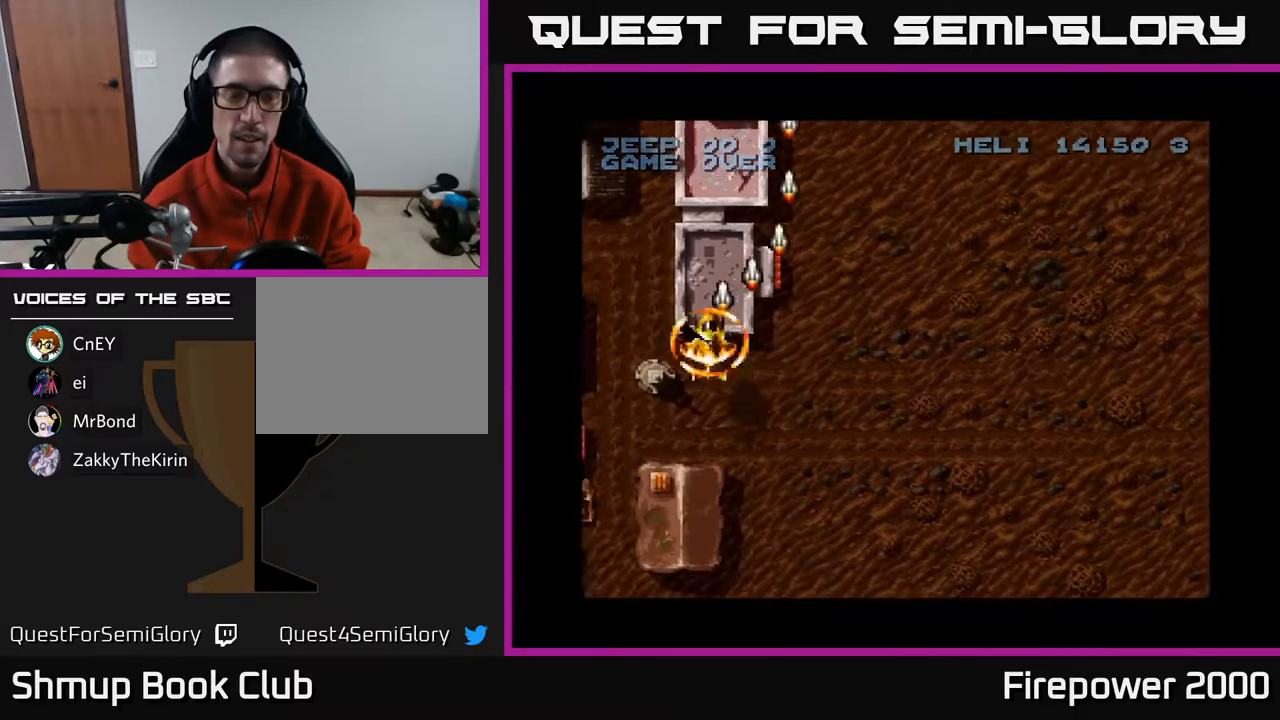
{"buttons": ["A", "DPAD_DOWN", "DPAD_LEFT"], "left_stick": "center", "right_stick": "center", "events": []}
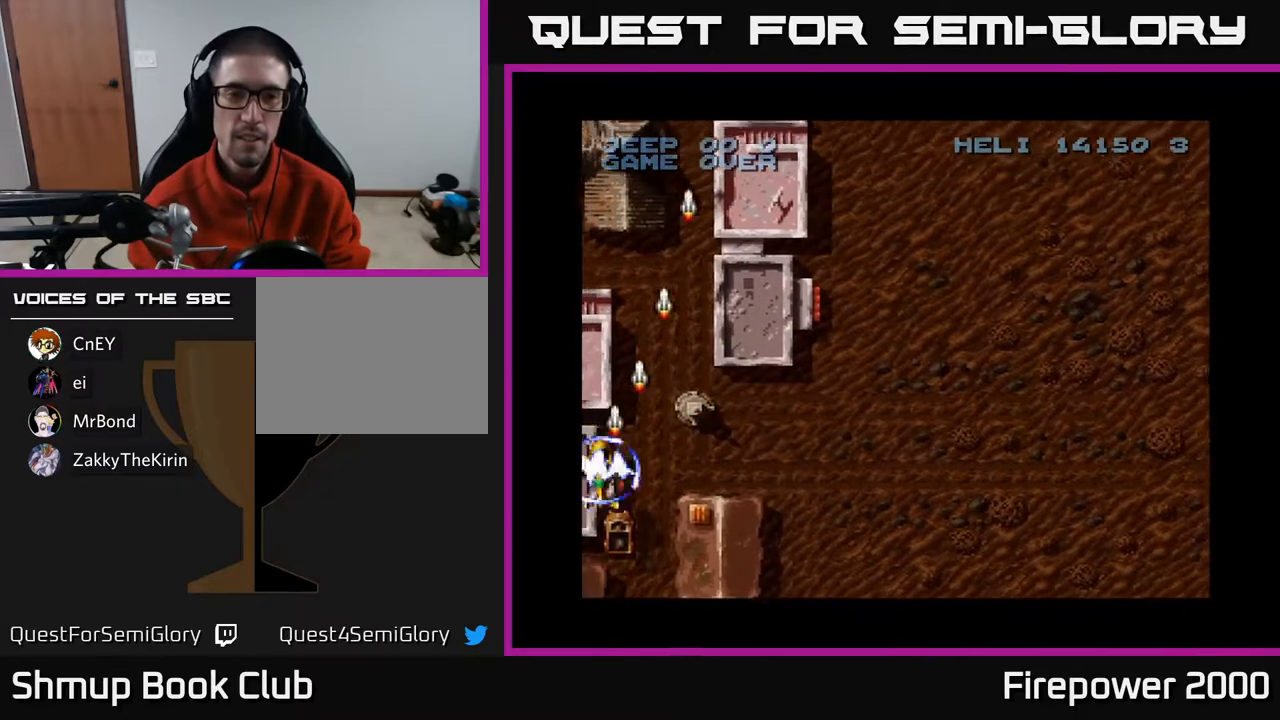
{"buttons": ["A", "DPAD_RIGHT"], "left_stick": "center", "right_stick": "center", "events": [[267, "DPAD_LEFT", "up"], [300, "DPAD_RIGHT", "down"], [350, "DPAD_DOWN", "up"]]}
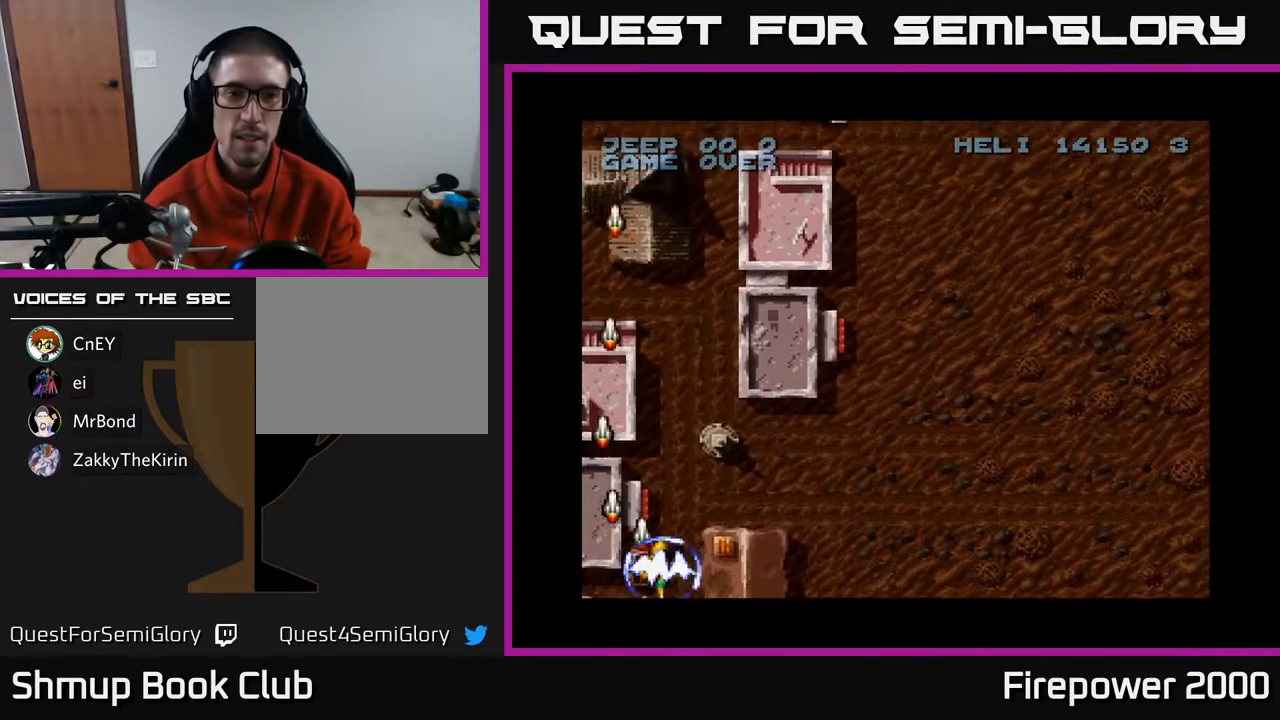
{"buttons": ["A", "DPAD_RIGHT"], "left_stick": "center", "right_stick": "center", "events": []}
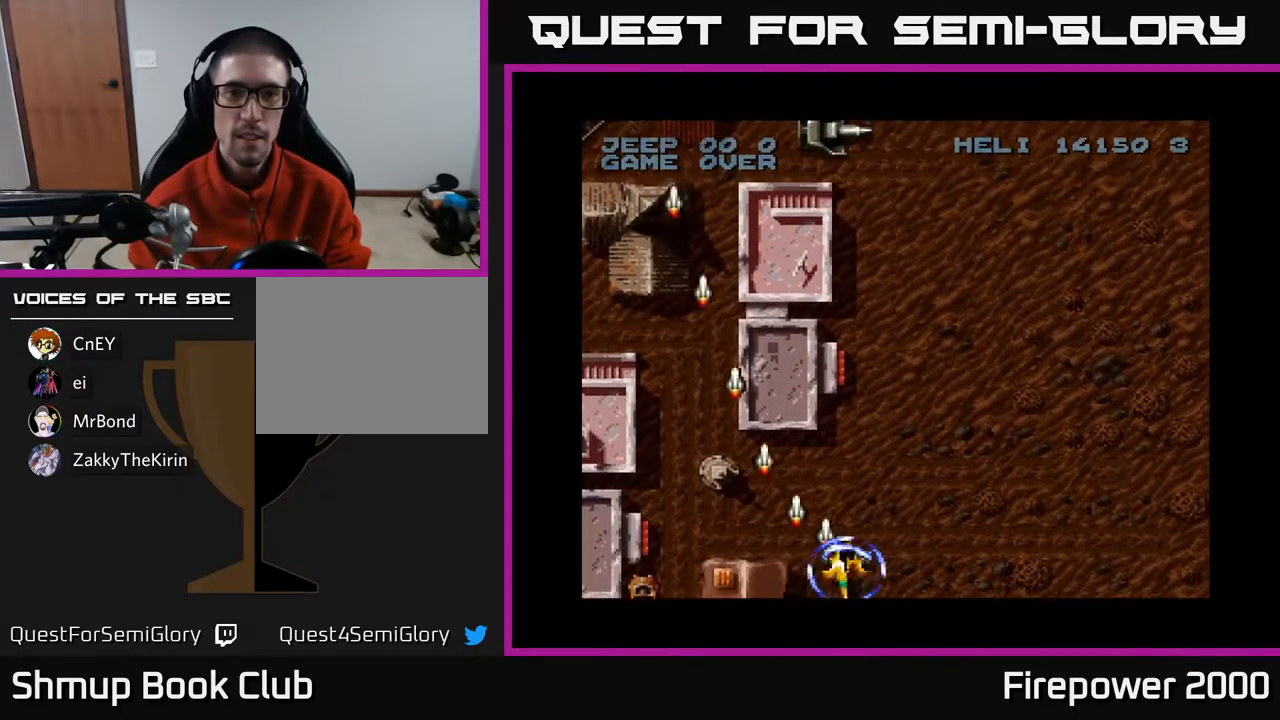
{"buttons": ["A", "DPAD_UP"], "left_stick": "center", "right_stick": "center", "events": [[133, "DPAD_RIGHT", "up"], [133, "DPAD_UP", "down"], [167, "DPAD_LEFT", "down"], [500, "DPAD_LEFT", "up"]]}